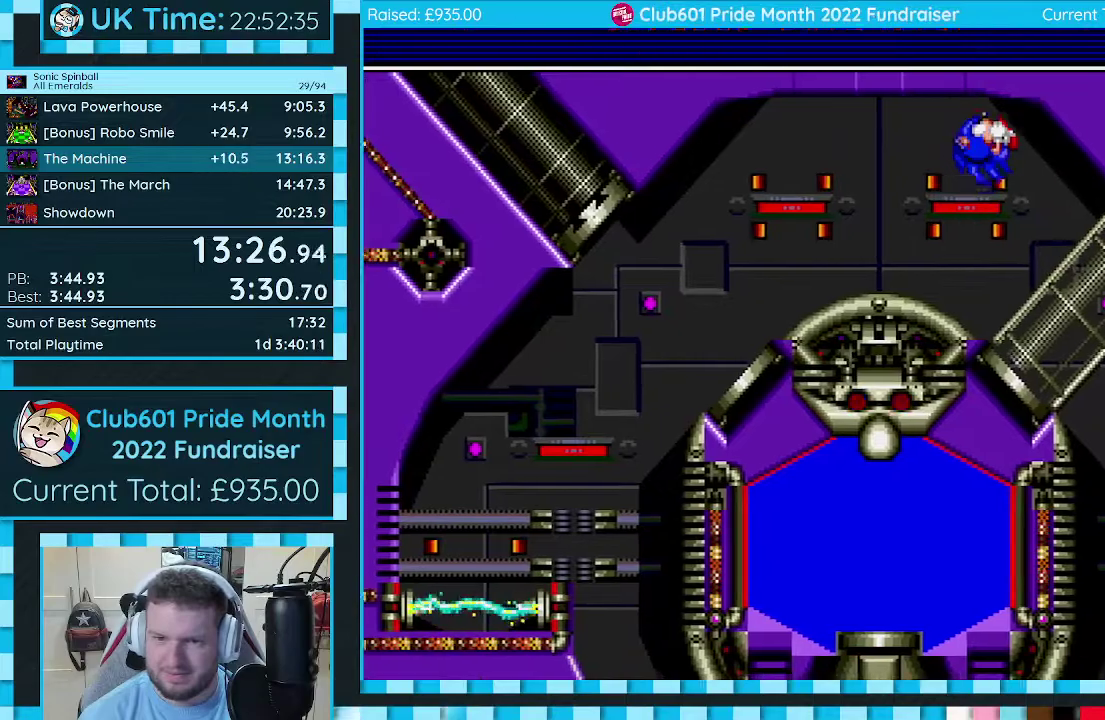
Gameplay with a controller (Xbox layout); each line is a JSON object with the inputs held at the frame after it. "events" lists button and stick changes between this image and that frame as [ms after this image, input, new state], when the widget could be followed in between. Not read: L2 L3 R2 R3.
{"buttons": ["DPAD_UP", "DPAD_RIGHT"], "events": []}
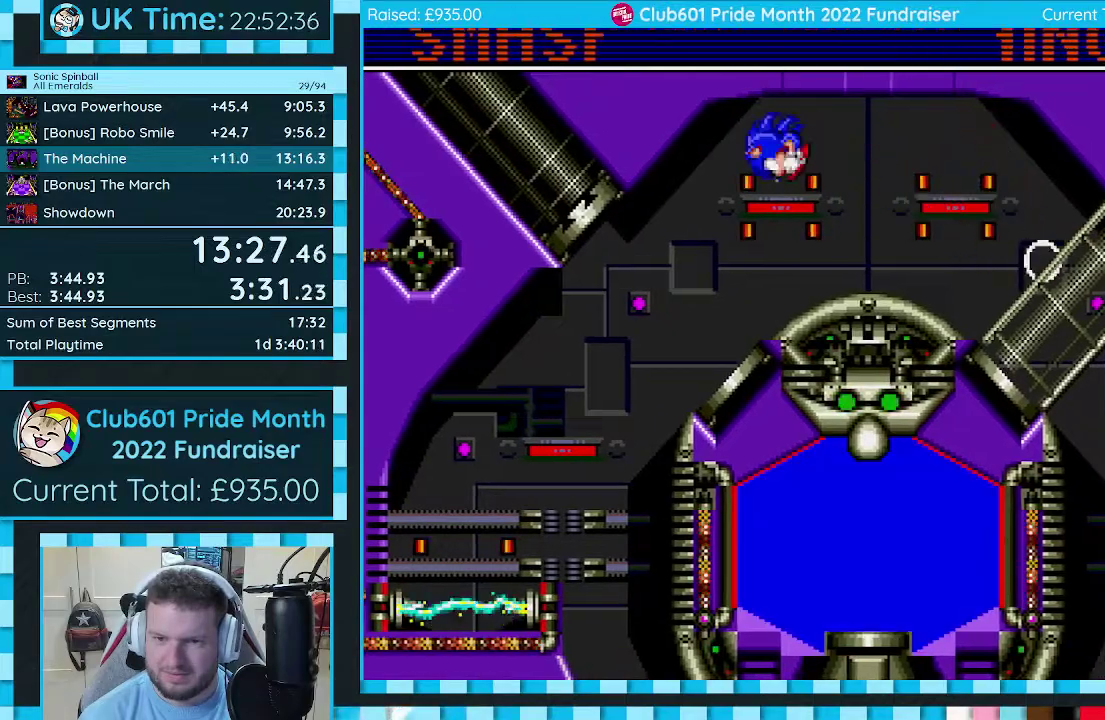
{"buttons": ["DPAD_DOWN", "DPAD_RIGHT"], "events": [[133, "DPAD_UP", "up"], [167, "DPAD_RIGHT", "up"], [233, "DPAD_LEFT", "down"], [333, "DPAD_DOWN", "down"], [467, "DPAD_LEFT", "up"], [500, "DPAD_RIGHT", "down"]]}
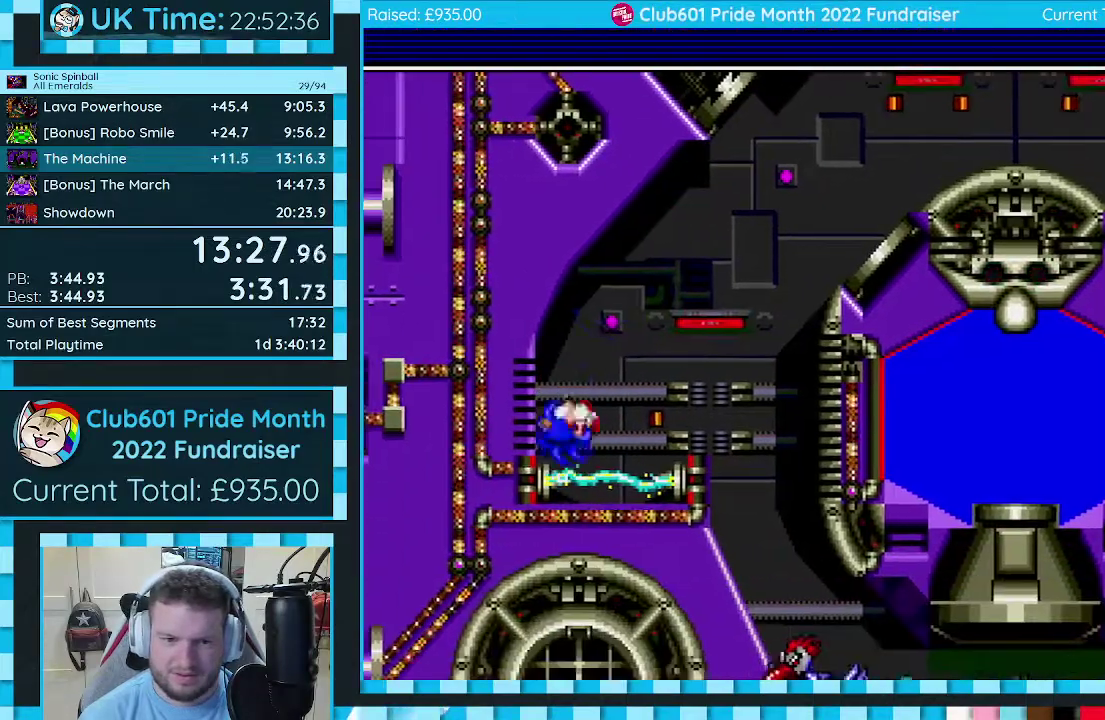
{"buttons": ["DPAD_DOWN", "DPAD_LEFT"], "events": [[50, "DPAD_DOWN", "up"], [350, "DPAD_DOWN", "down"], [383, "DPAD_RIGHT", "up"], [400, "DPAD_LEFT", "down"]]}
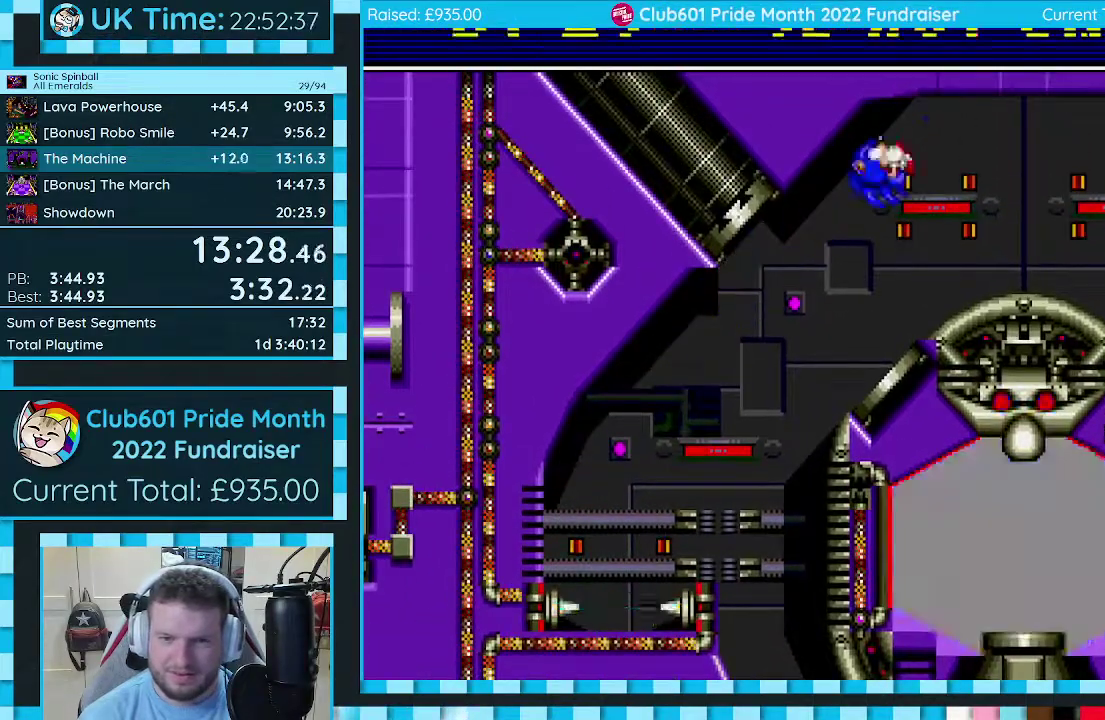
{"buttons": ["DPAD_UP", "DPAD_RIGHT"], "events": [[233, "DPAD_LEFT", "up"], [233, "DPAD_RIGHT", "down"], [283, "DPAD_DOWN", "up"], [350, "DPAD_UP", "down"]]}
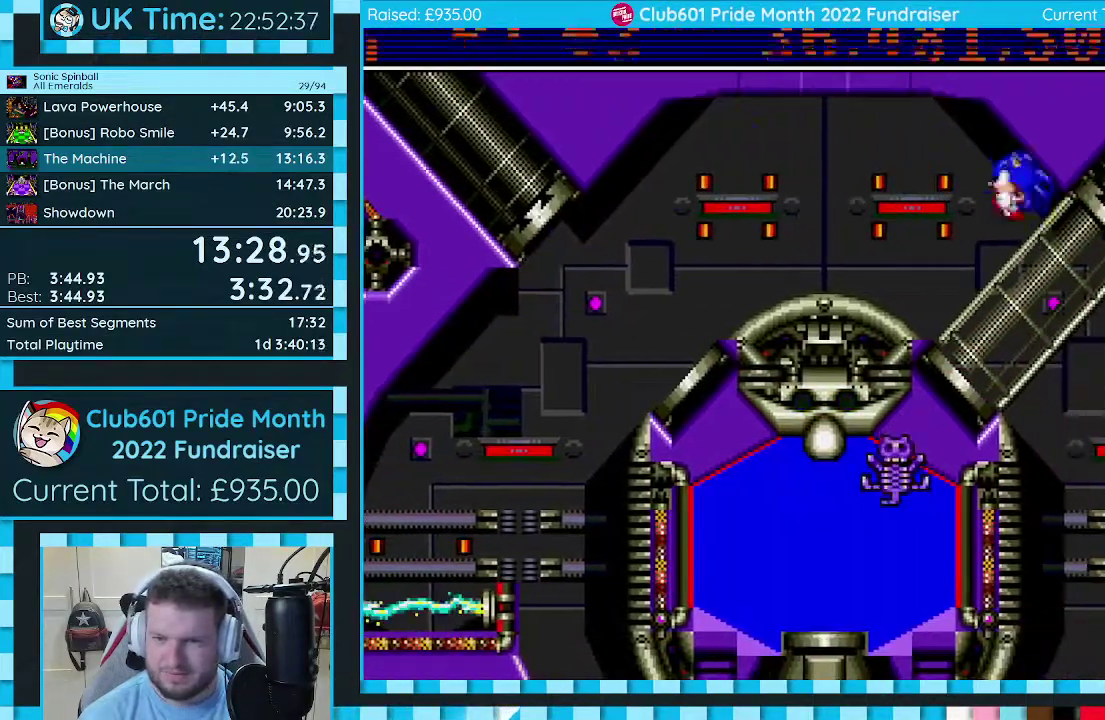
{"buttons": [], "events": [[350, "DPAD_UP", "up"], [433, "DPAD_RIGHT", "up"]]}
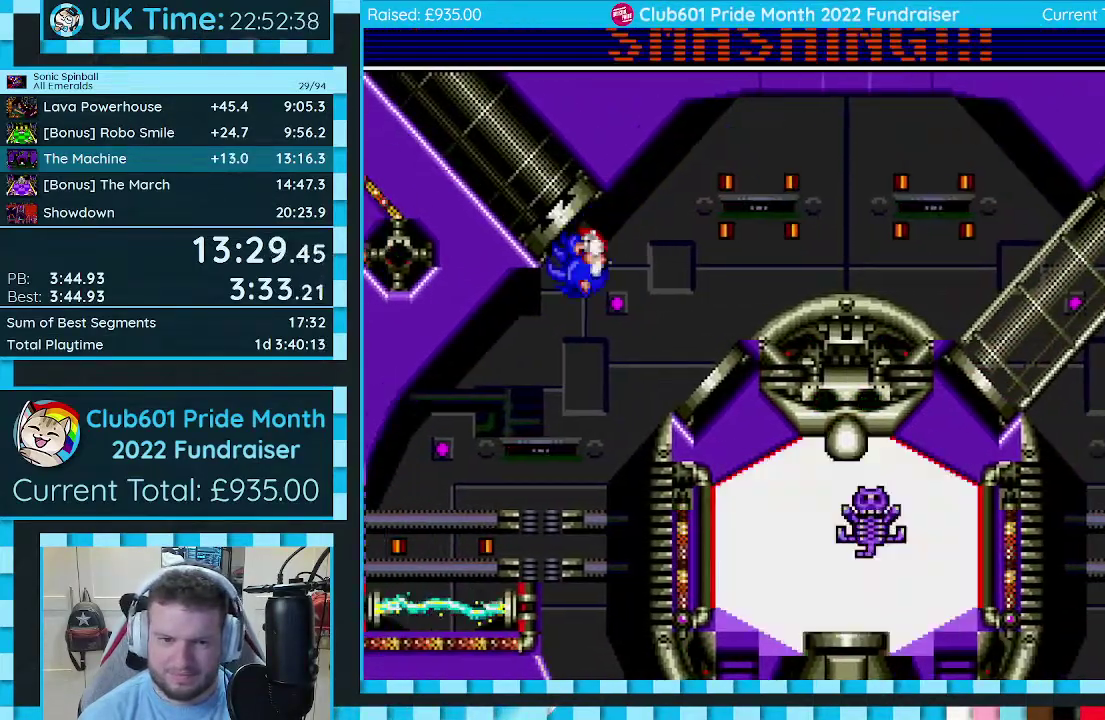
{"buttons": ["DPAD_DOWN", "DPAD_LEFT"], "events": [[417, "DPAD_LEFT", "down"], [433, "DPAD_DOWN", "down"]]}
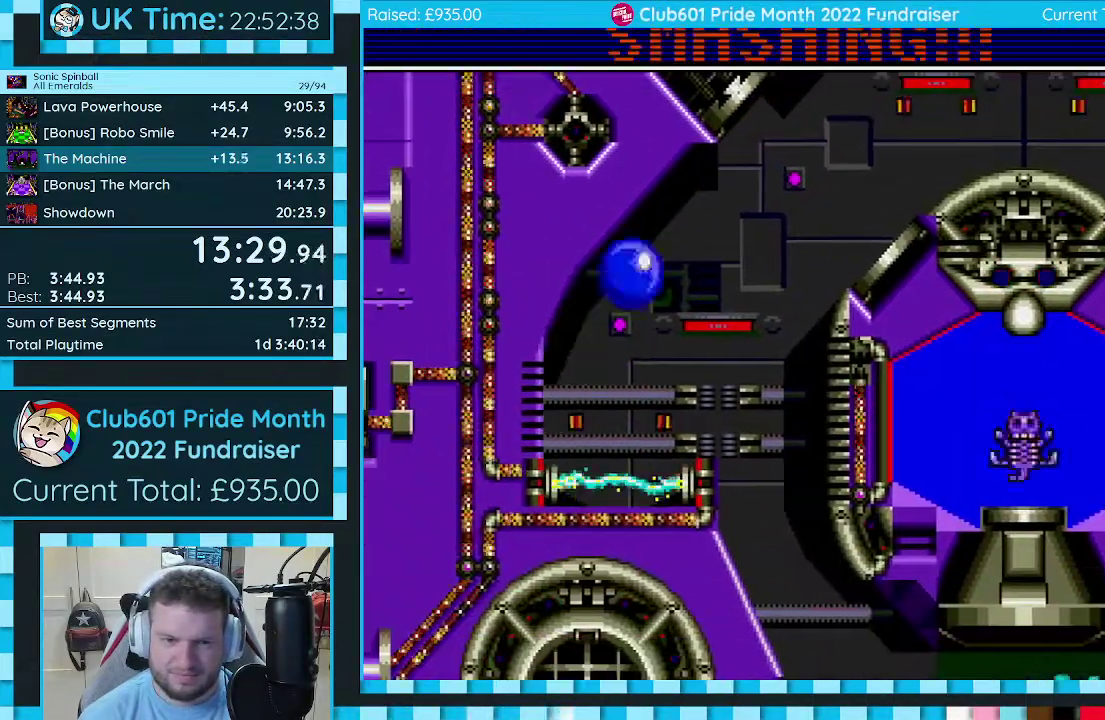
{"buttons": ["DPAD_DOWN", "DPAD_LEFT"], "events": []}
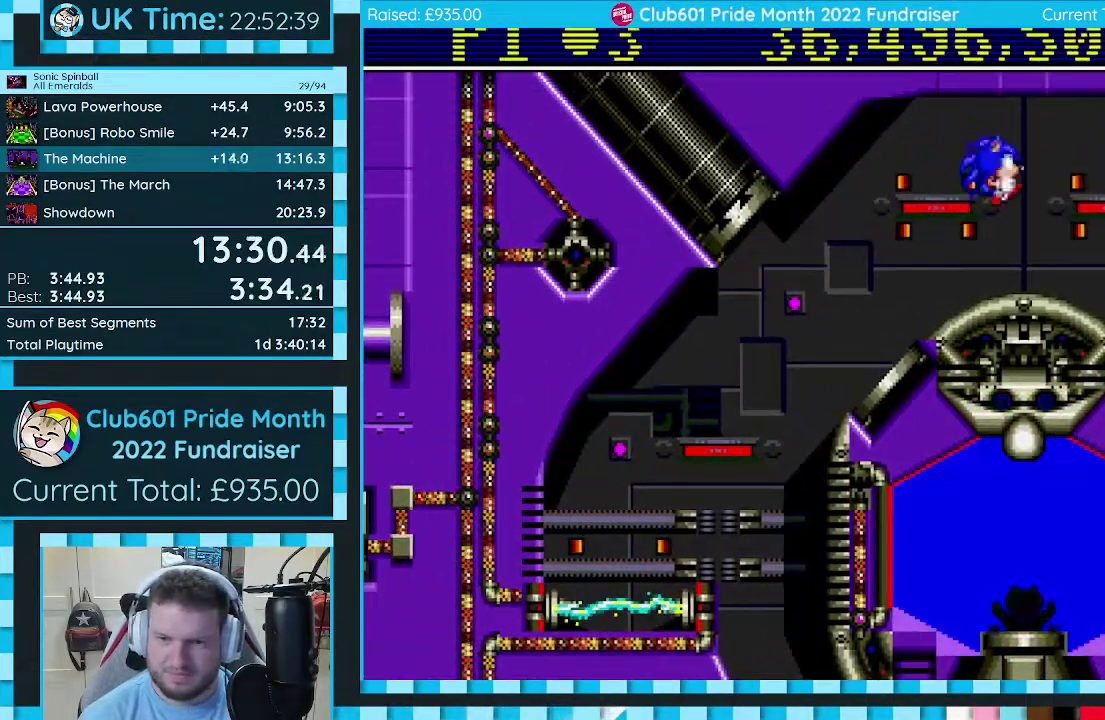
{"buttons": ["DPAD_DOWN", "DPAD_RIGHT"], "events": [[183, "DPAD_LEFT", "up"], [200, "DPAD_RIGHT", "down"]]}
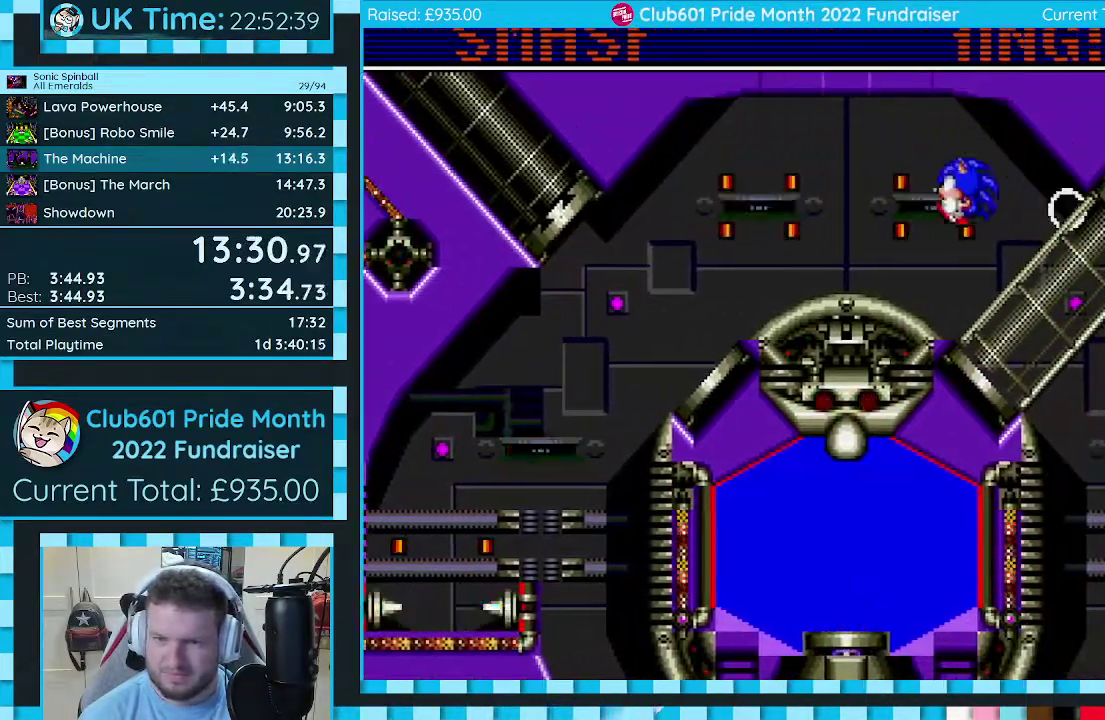
{"buttons": ["DPAD_DOWN", "DPAD_RIGHT"], "events": []}
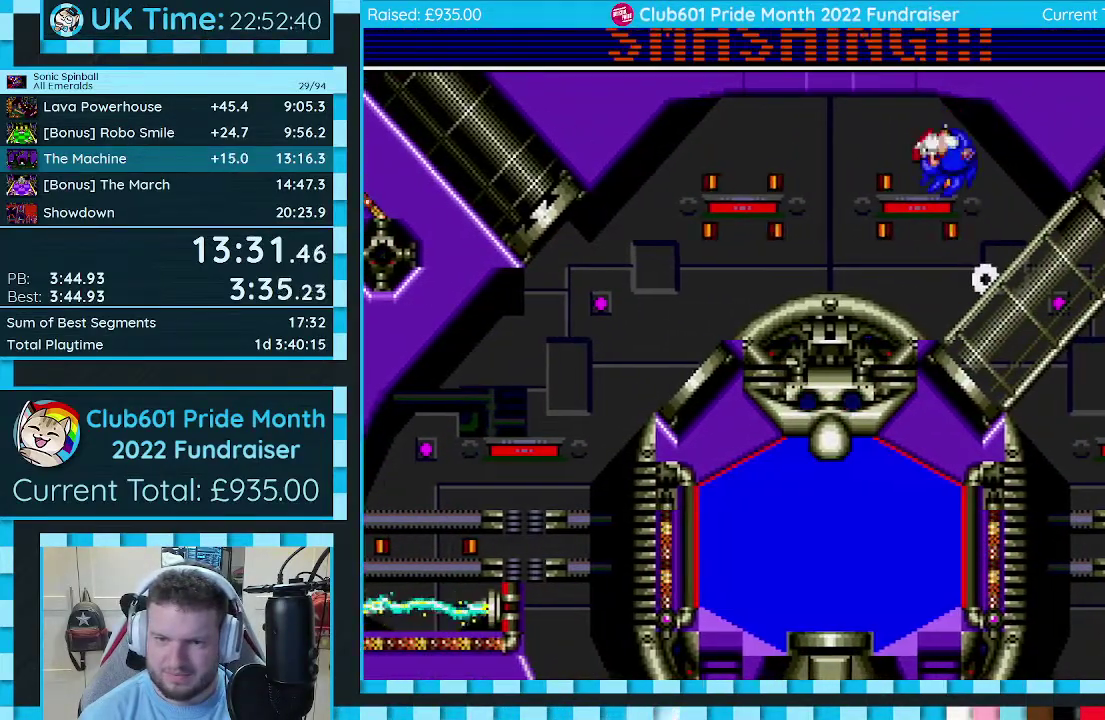
{"buttons": ["DPAD_DOWN", "DPAD_RIGHT"], "events": []}
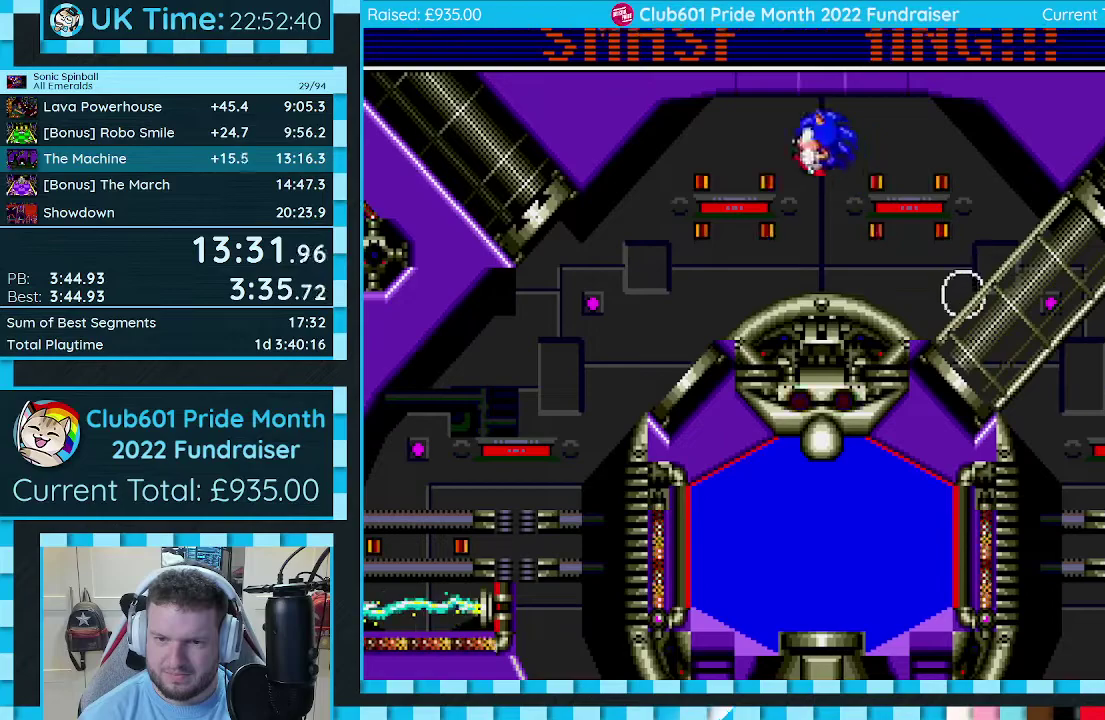
{"buttons": ["DPAD_LEFT"], "events": [[433, "DPAD_RIGHT", "up"], [450, "DPAD_DOWN", "up"], [450, "DPAD_LEFT", "down"]]}
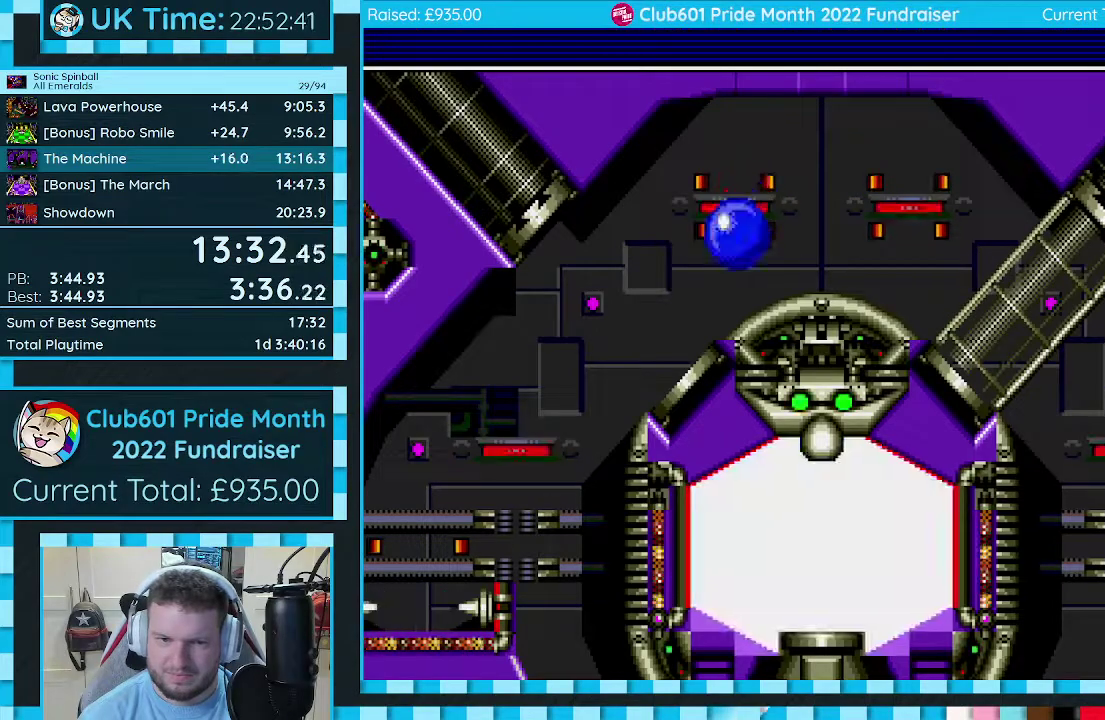
{"buttons": ["DPAD_DOWN", "DPAD_LEFT"], "events": [[100, "DPAD_DOWN", "down"]]}
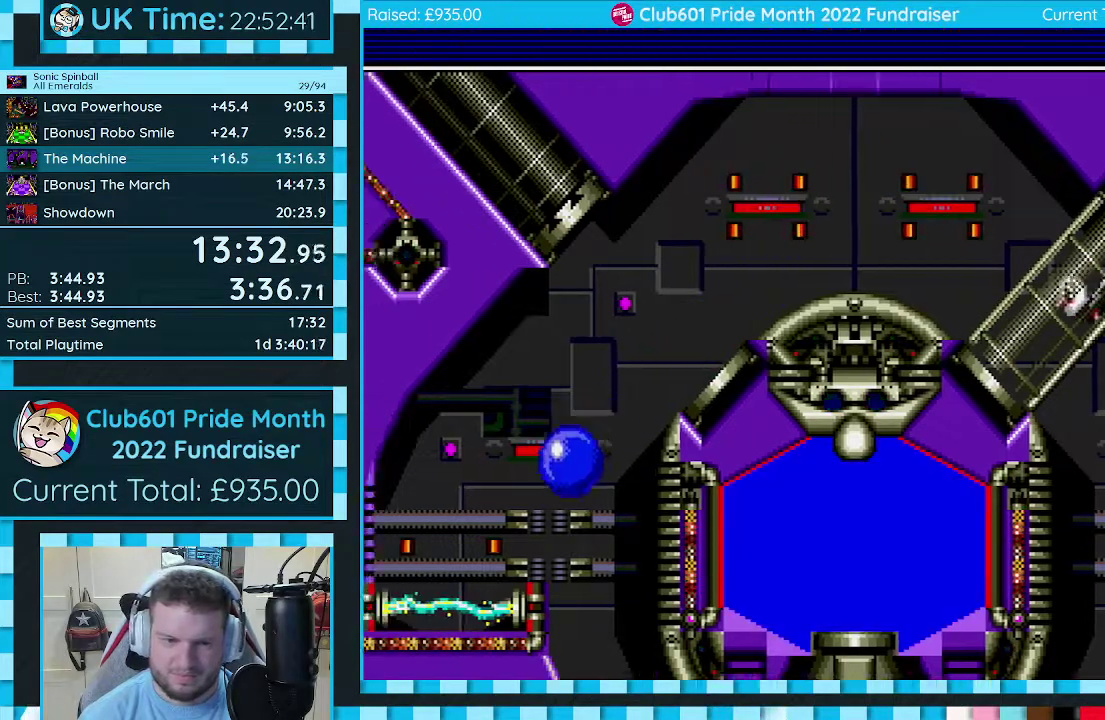
{"buttons": ["DPAD_RIGHT"], "events": [[133, "DPAD_LEFT", "up"], [150, "DPAD_DOWN", "up"], [183, "DPAD_RIGHT", "down"]]}
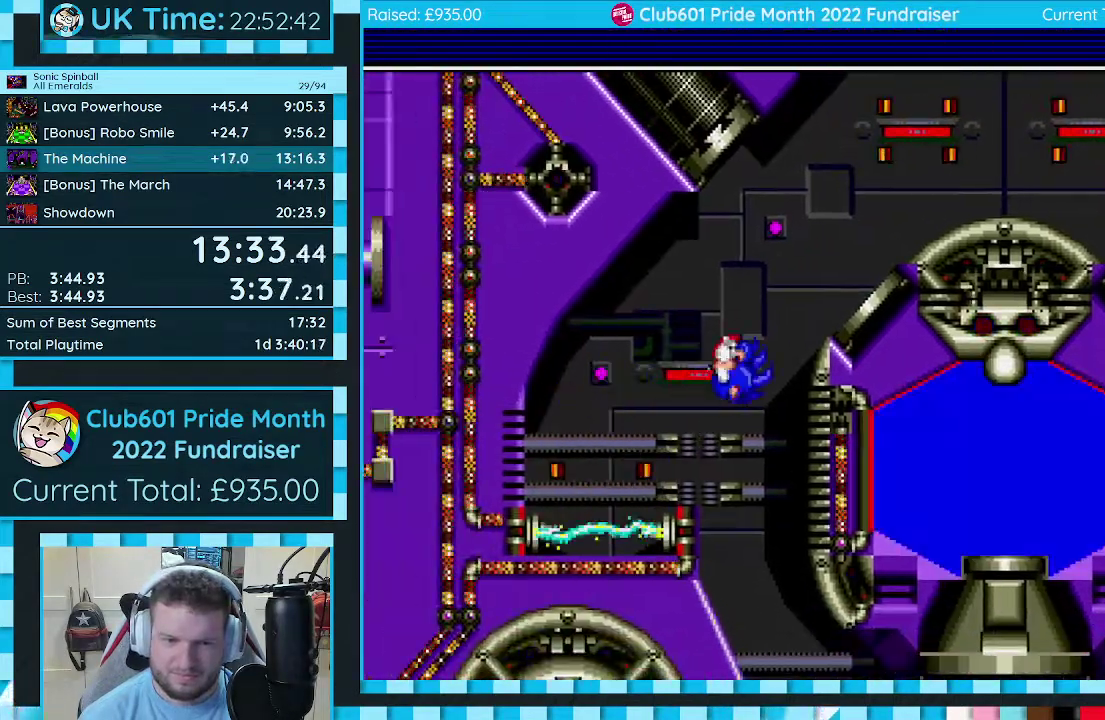
{"buttons": ["DPAD_DOWN", "DPAD_LEFT"], "events": [[183, "DPAD_LEFT", "down"], [183, "DPAD_RIGHT", "up"], [500, "DPAD_DOWN", "down"]]}
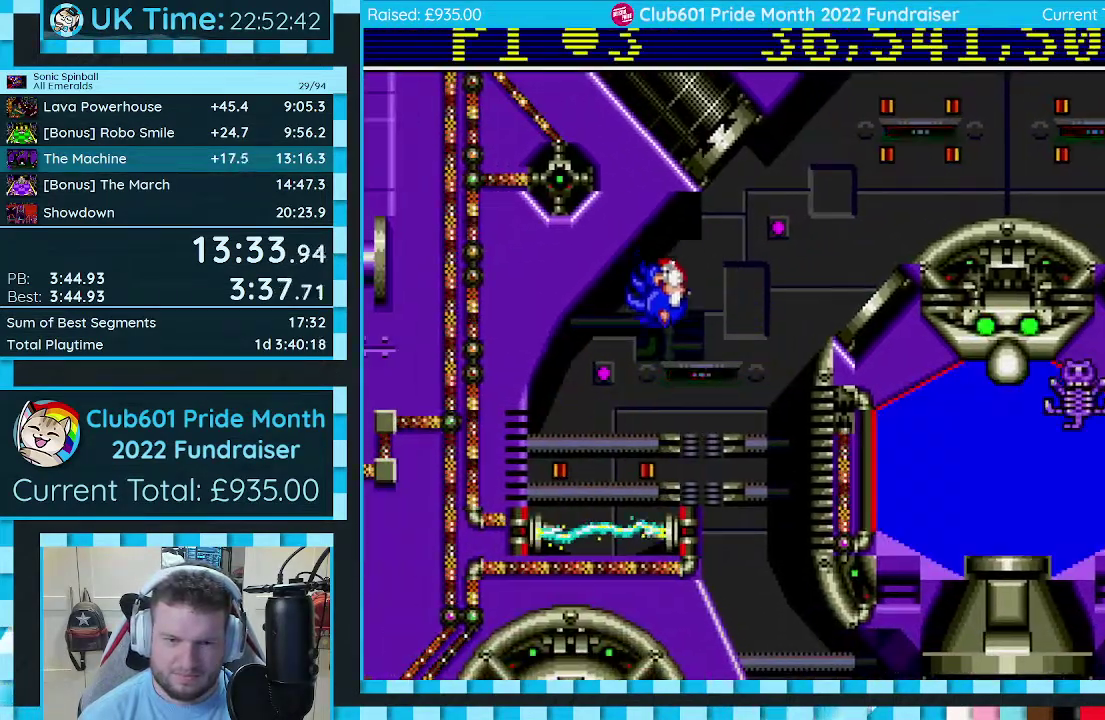
{"buttons": ["DPAD_RIGHT"], "events": [[217, "DPAD_DOWN", "up"], [300, "DPAD_LEFT", "up"], [350, "DPAD_RIGHT", "down"]]}
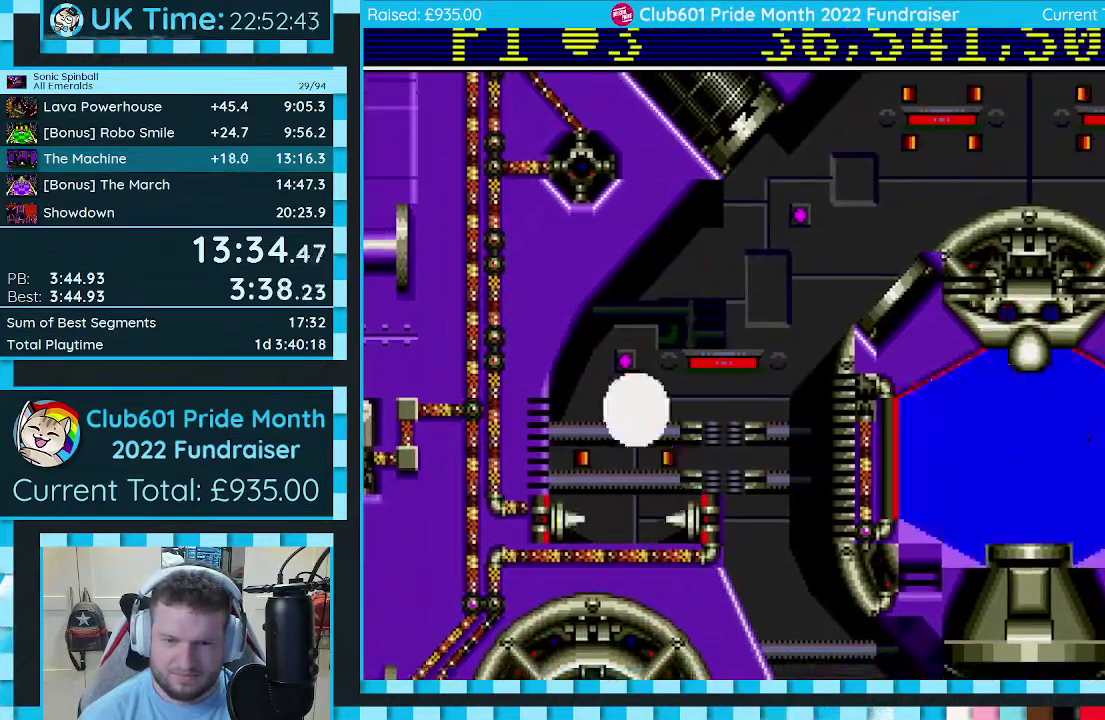
{"buttons": ["DPAD_LEFT"], "events": [[433, "DPAD_RIGHT", "up"], [450, "DPAD_LEFT", "down"]]}
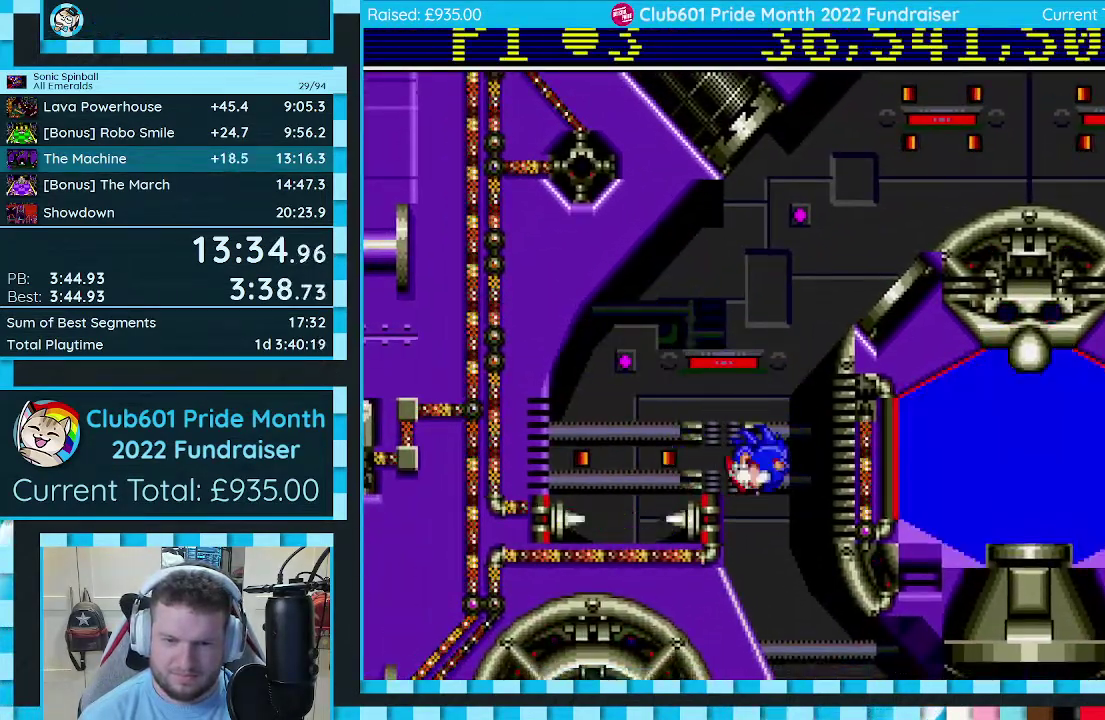
{"buttons": ["DPAD_LEFT"], "events": []}
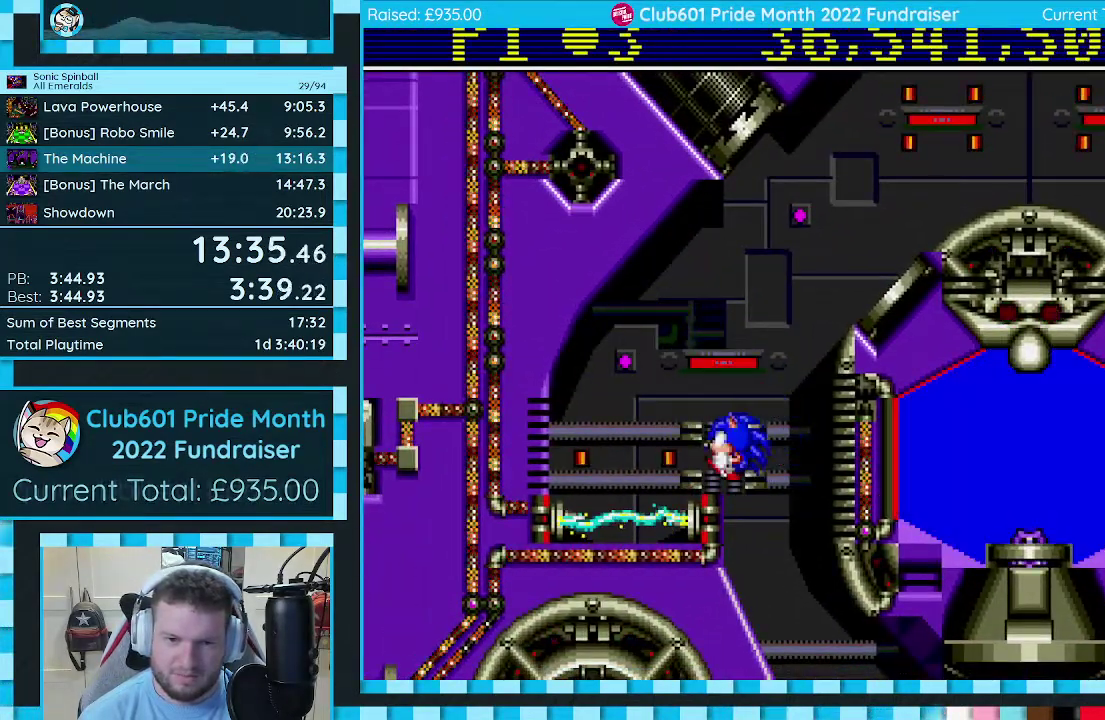
{"buttons": ["DPAD_LEFT"], "events": []}
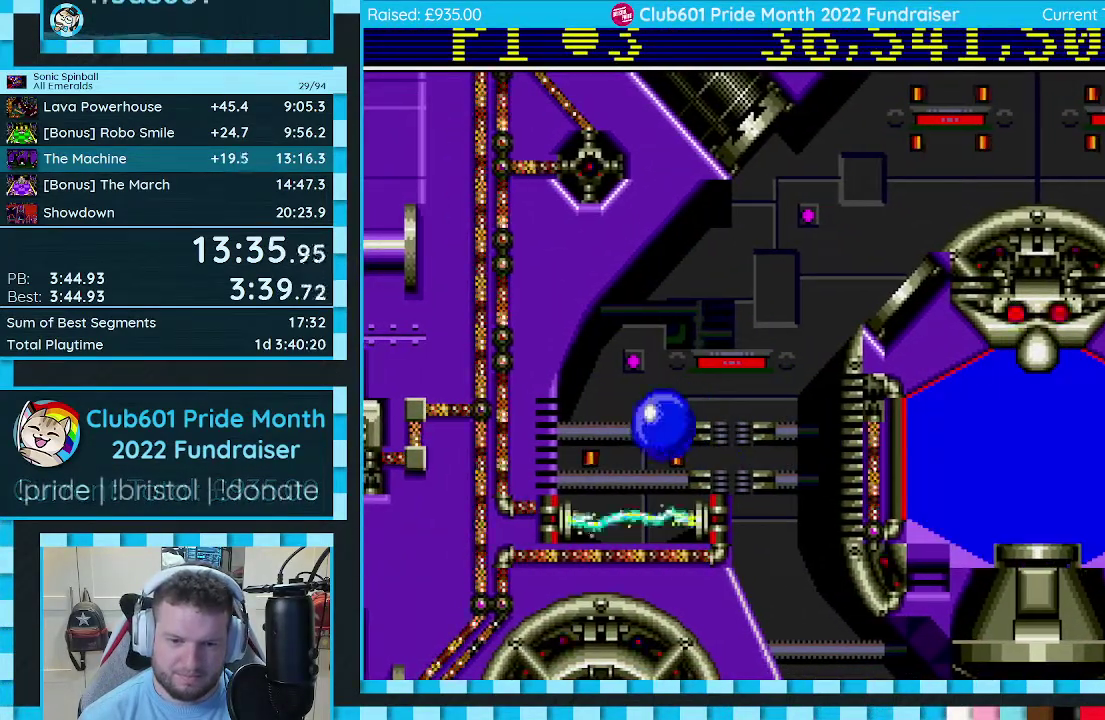
{"buttons": [], "events": [[150, "DPAD_LEFT", "up"]]}
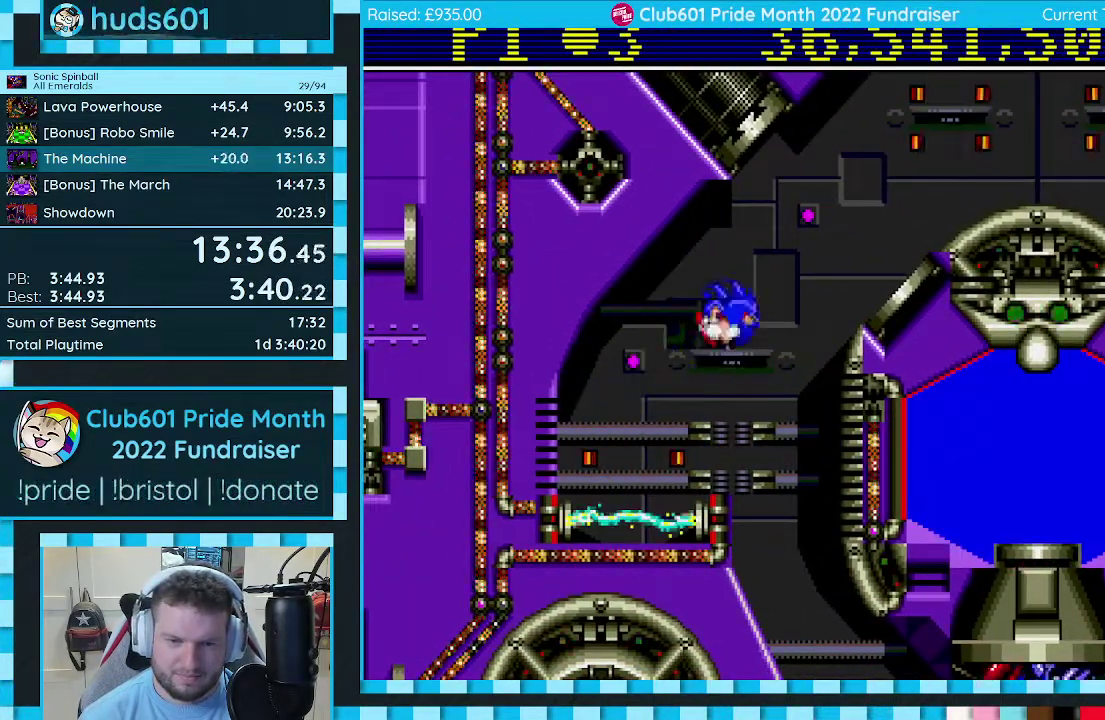
{"buttons": ["DPAD_DOWN"], "events": [[200, "DPAD_RIGHT", "down"], [467, "DPAD_DOWN", "down"], [500, "DPAD_RIGHT", "up"]]}
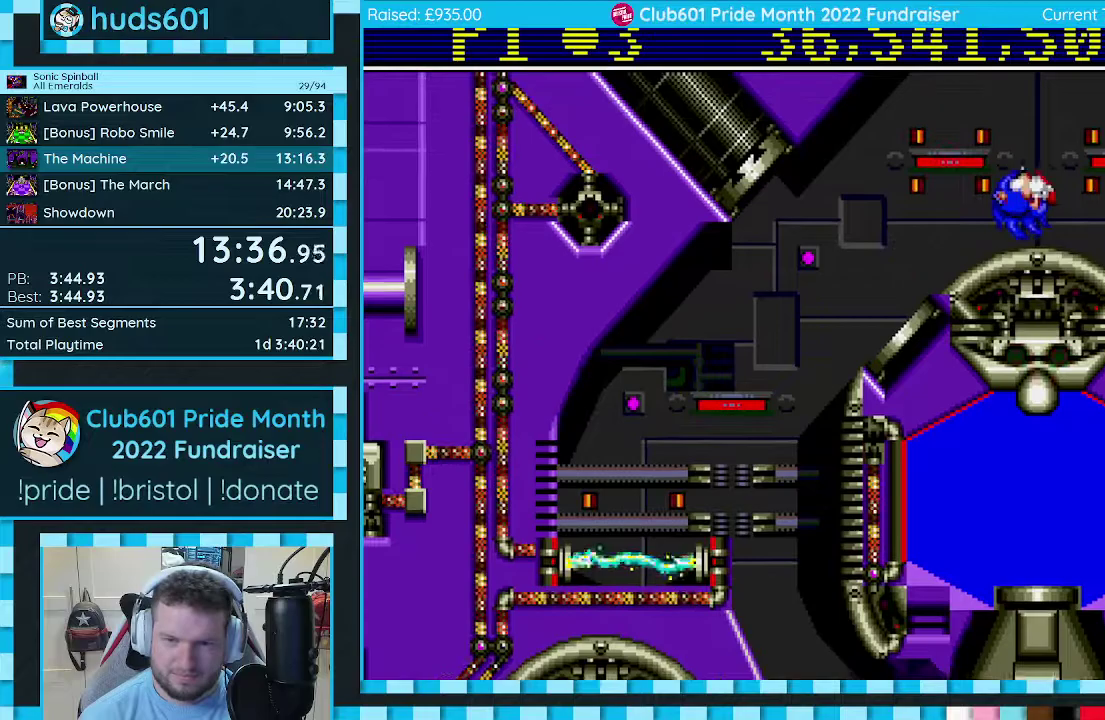
{"buttons": ["DPAD_DOWN", "DPAD_RIGHT"], "events": [[17, "DPAD_LEFT", "down"], [150, "DPAD_LEFT", "up"], [167, "DPAD_RIGHT", "down"]]}
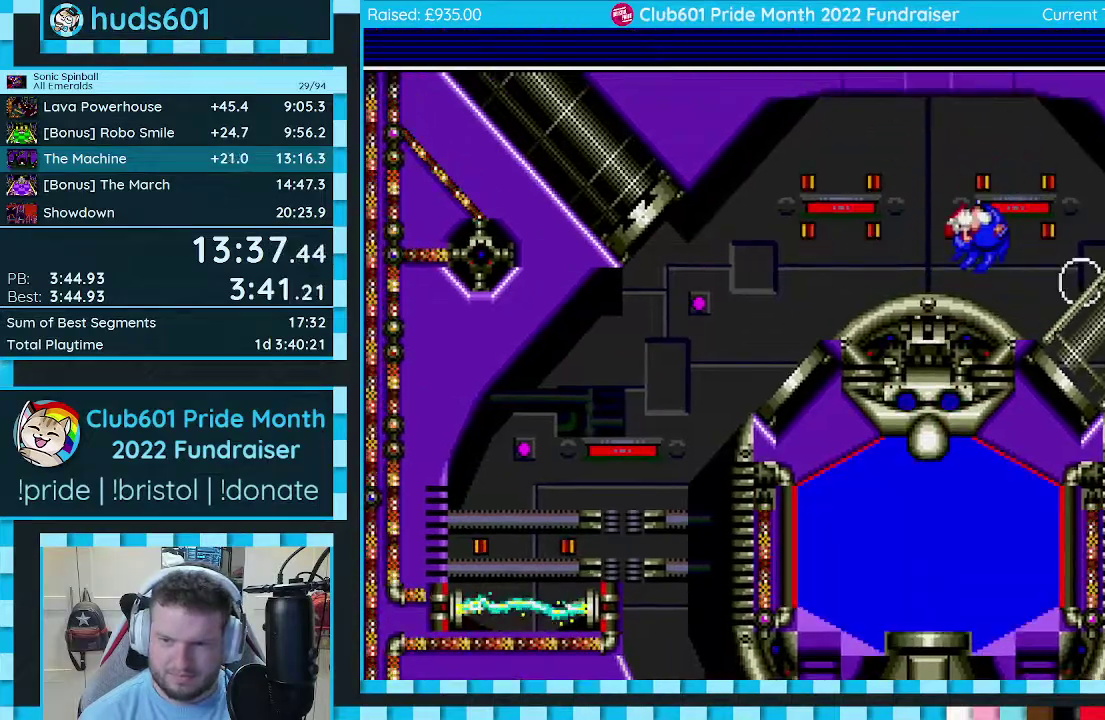
{"buttons": ["DPAD_DOWN", "DPAD_RIGHT"], "events": []}
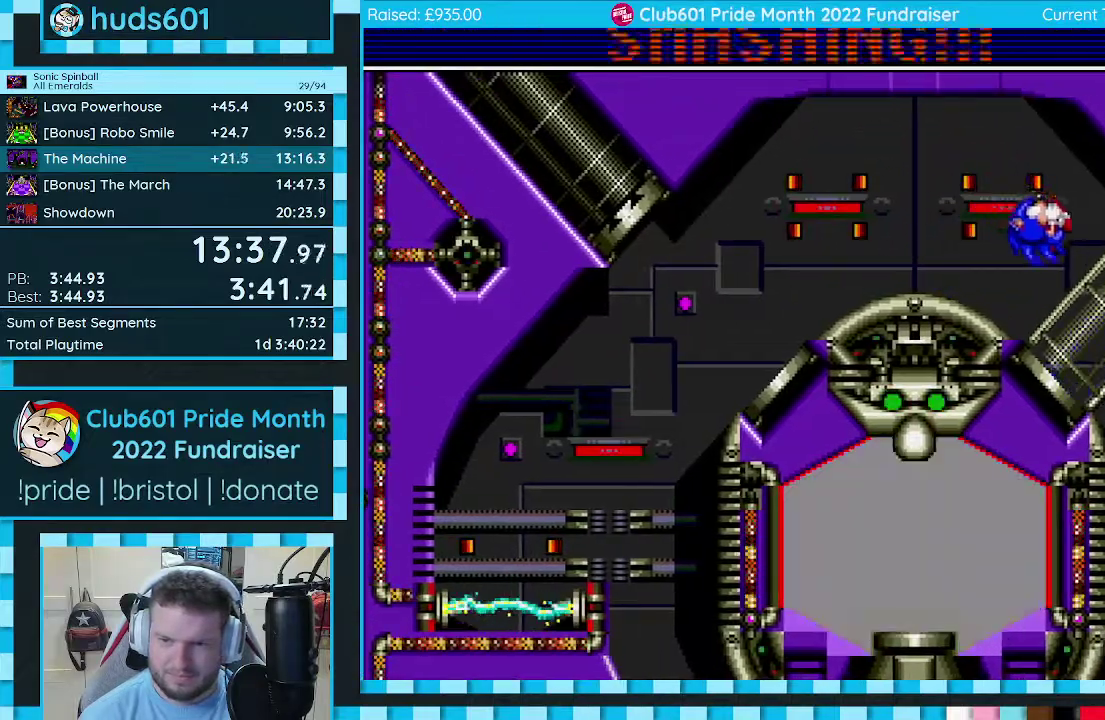
{"buttons": ["DPAD_RIGHT"], "events": [[450, "DPAD_DOWN", "up"]]}
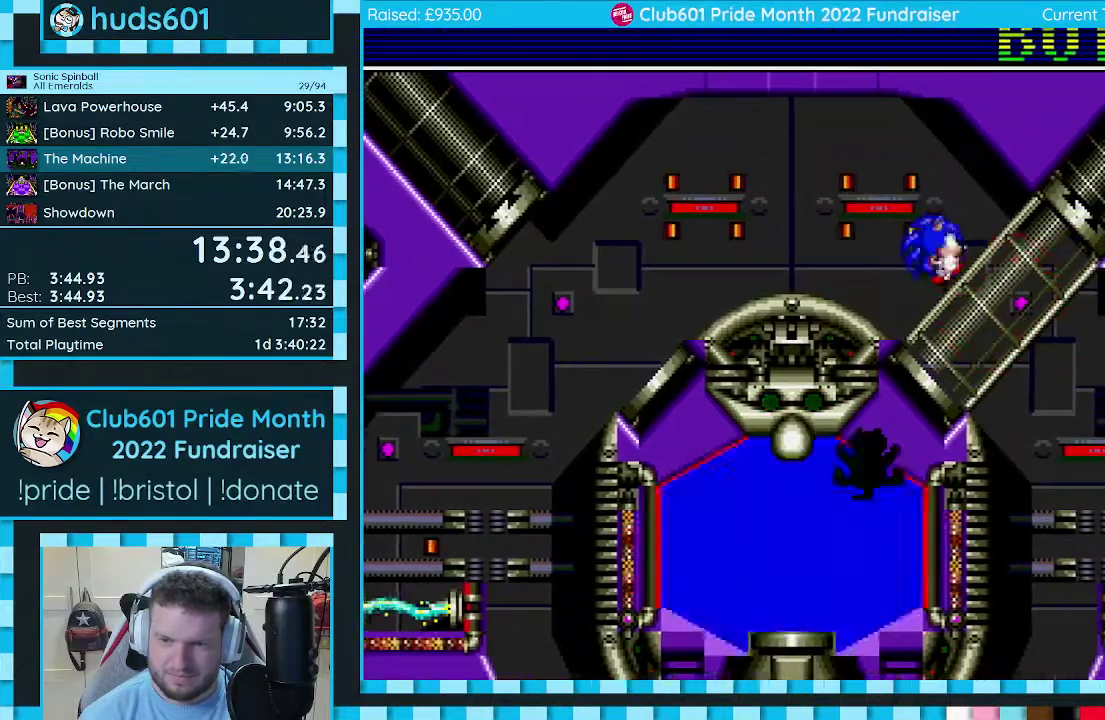
{"buttons": [], "events": [[133, "DPAD_RIGHT", "up"]]}
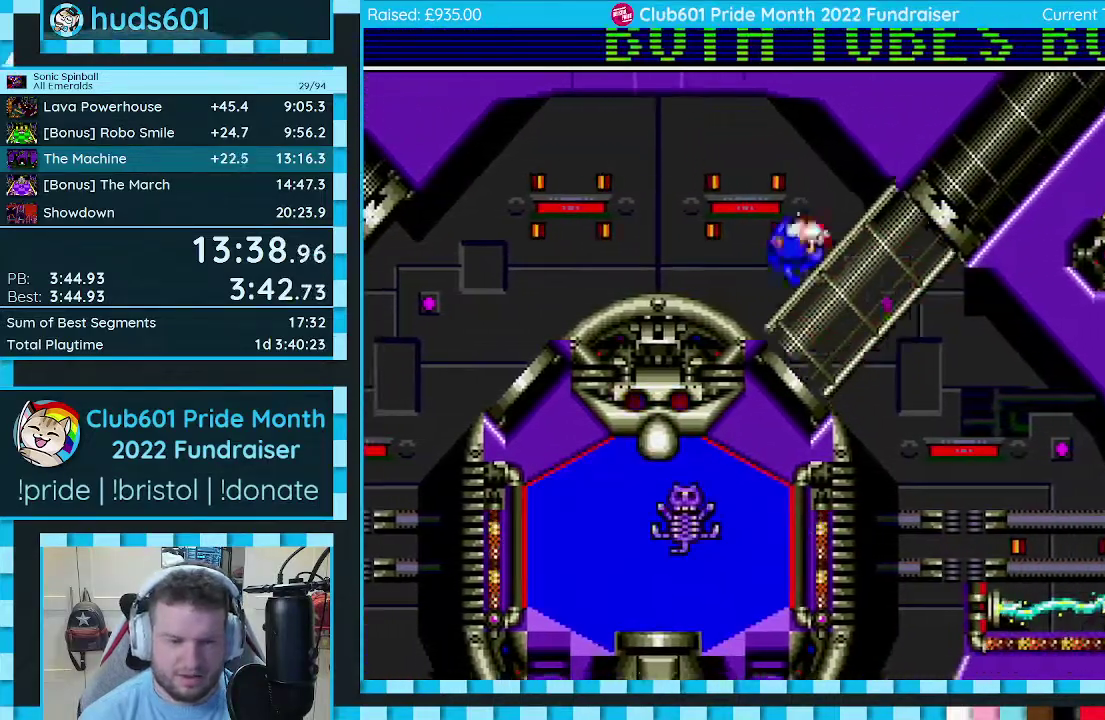
{"buttons": ["DPAD_RIGHT"], "events": [[50, "DPAD_RIGHT", "down"]]}
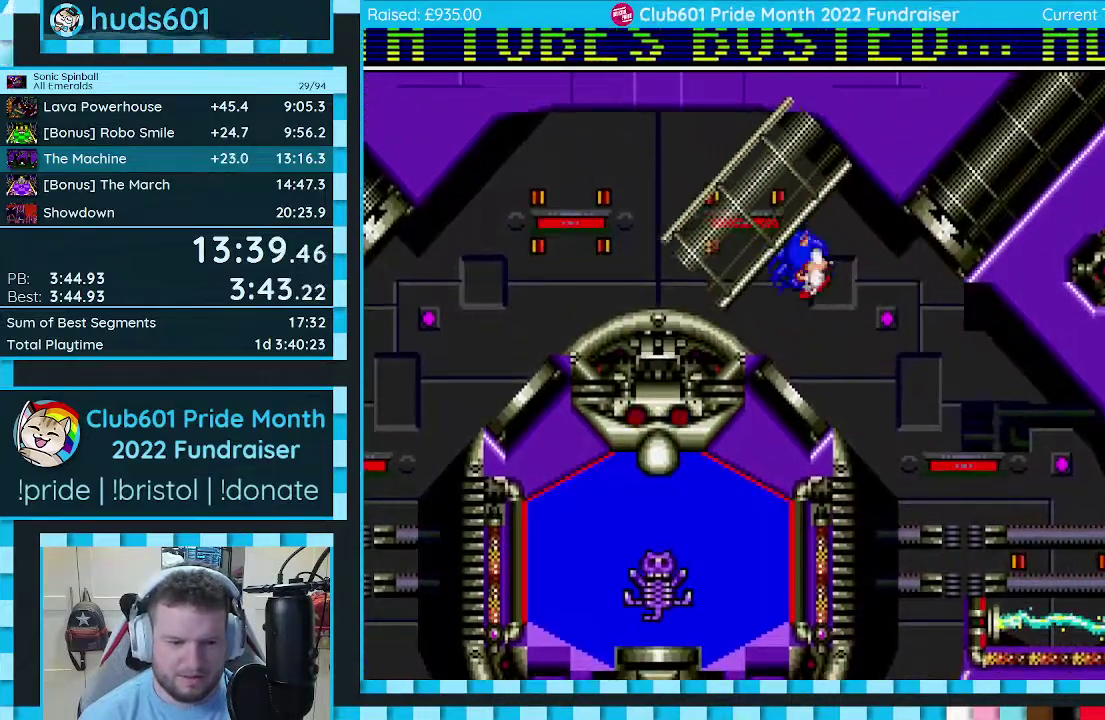
{"buttons": ["DPAD_RIGHT"], "events": []}
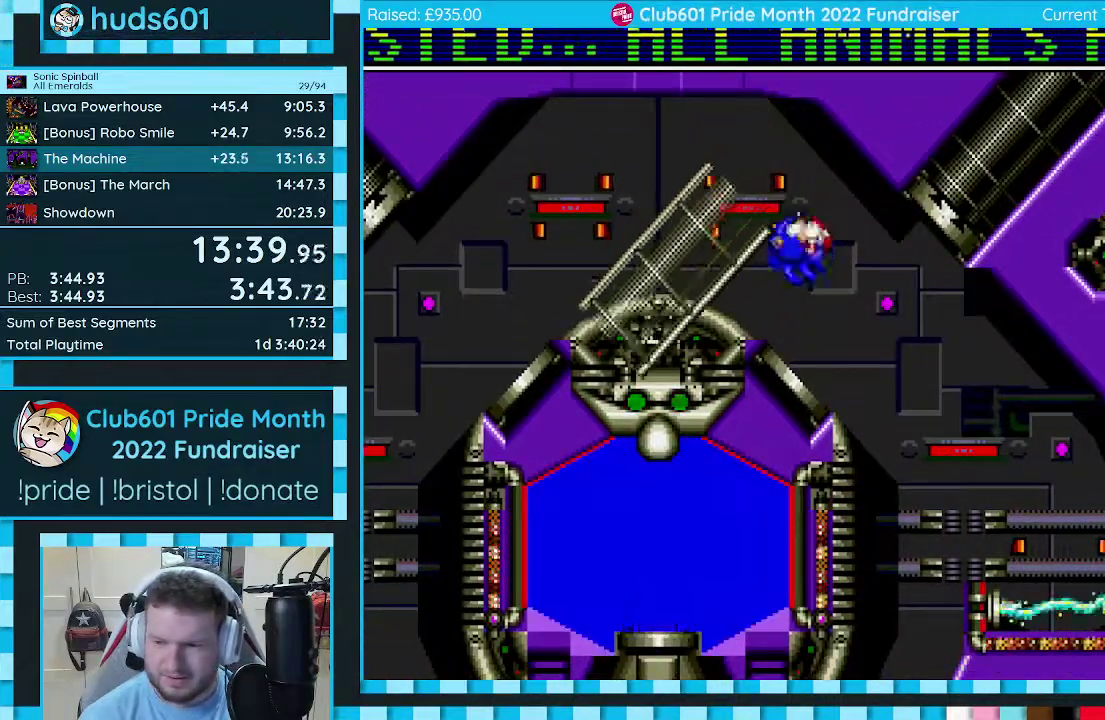
{"buttons": ["DPAD_RIGHT"], "events": []}
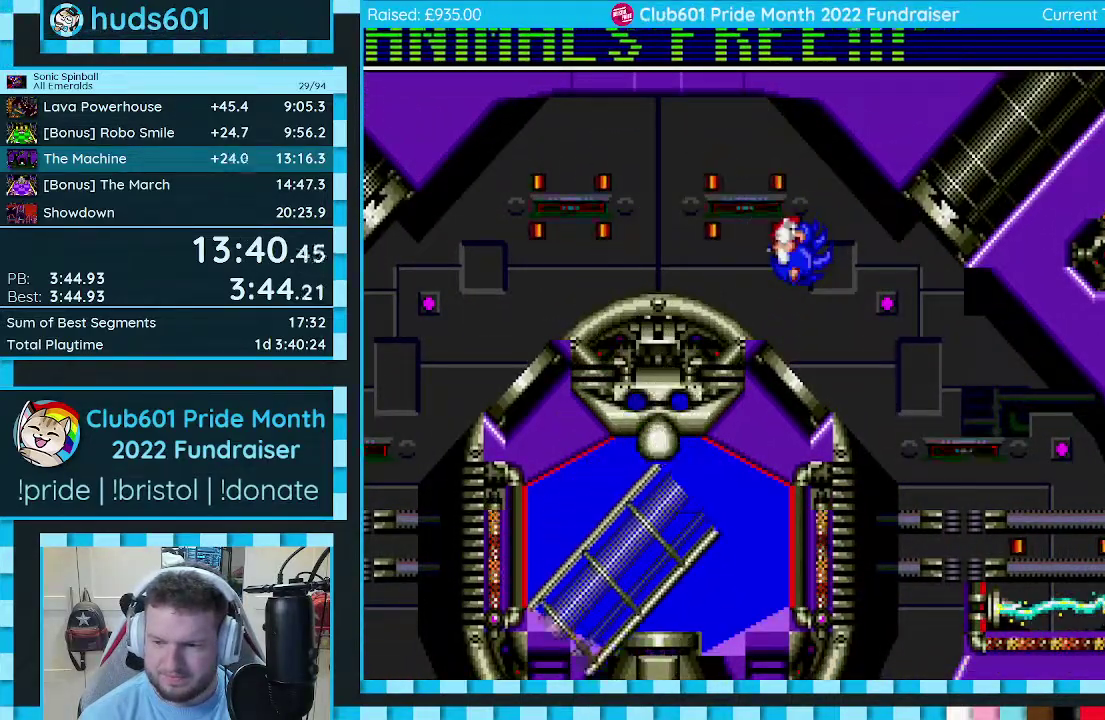
{"buttons": [], "events": [[167, "DPAD_RIGHT", "up"]]}